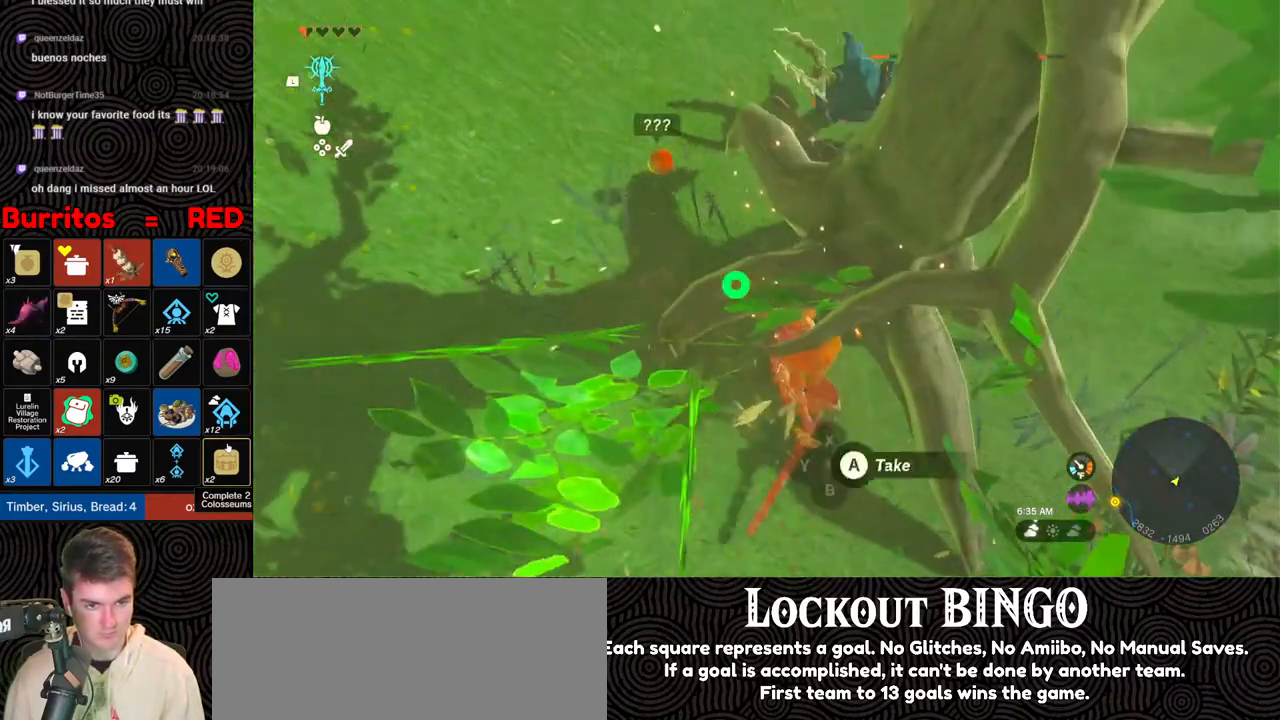
Gameplay with a controller (Nintendo layout); each line is a JSON object with the inputs held at the frame after it. "events" lists button and stick changes between this image and that frame as [ms after this image, input, new state], when the widget could be followed in between. Not read: L3 R3.
{"buttons": ["Y"], "left_stick": "center", "right_stick": "center", "events": [[17, "Y", "up"], [50, "Y", "down"], [267, "Y", "up"], [333, "Y", "down"], [400, "Y", "up"], [467, "Y", "down"]]}
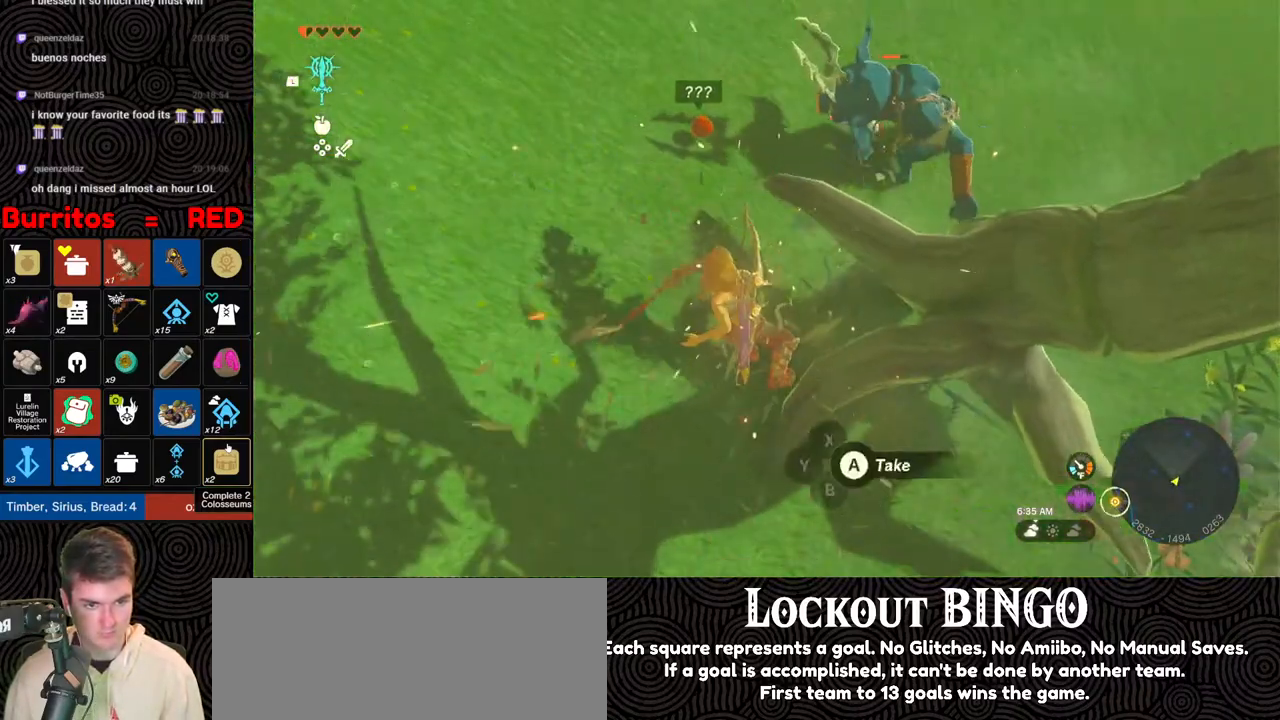
{"buttons": [], "left_stick": "right", "right_stick": "up-right", "events": [[33, "Y", "up"], [100, "Y", "down"], [167, "Y", "up"], [283, "right_stick", "right"], [317, "left_stick", "right"], [417, "right_stick", "up-right"]]}
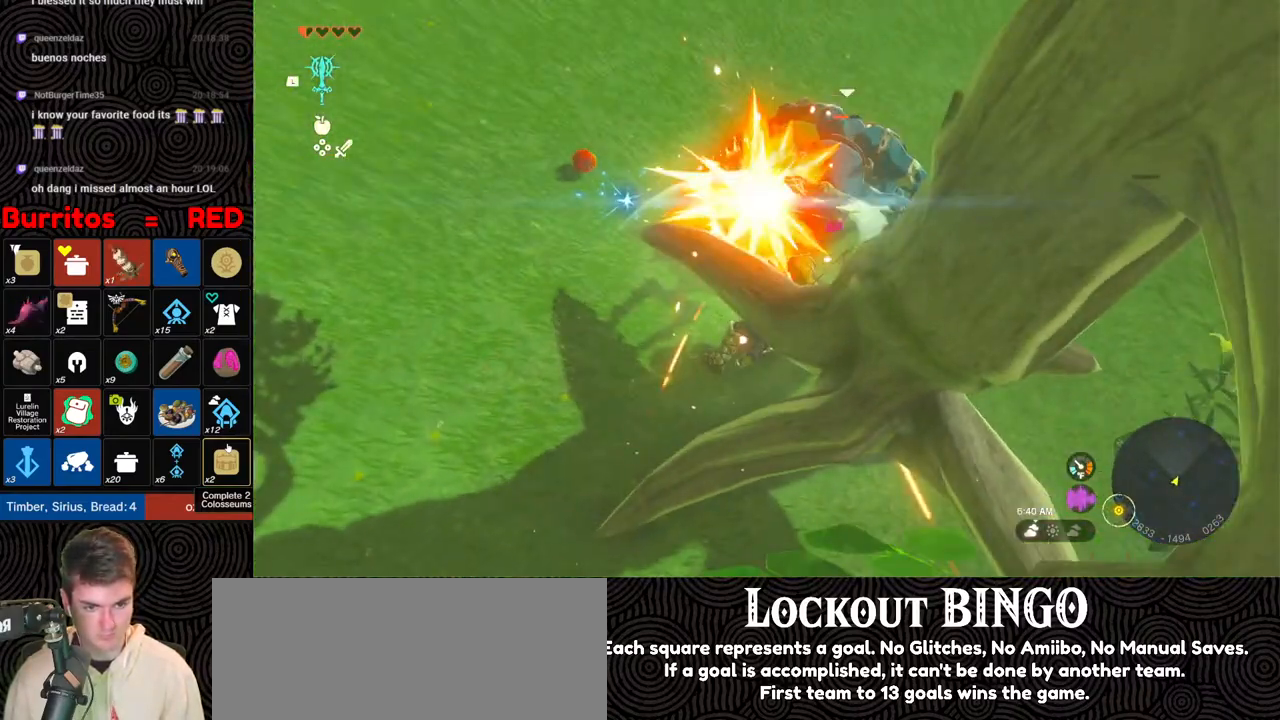
{"buttons": ["B"], "left_stick": "right", "right_stick": "center", "events": [[33, "right_stick", "center"], [183, "B", "down"]]}
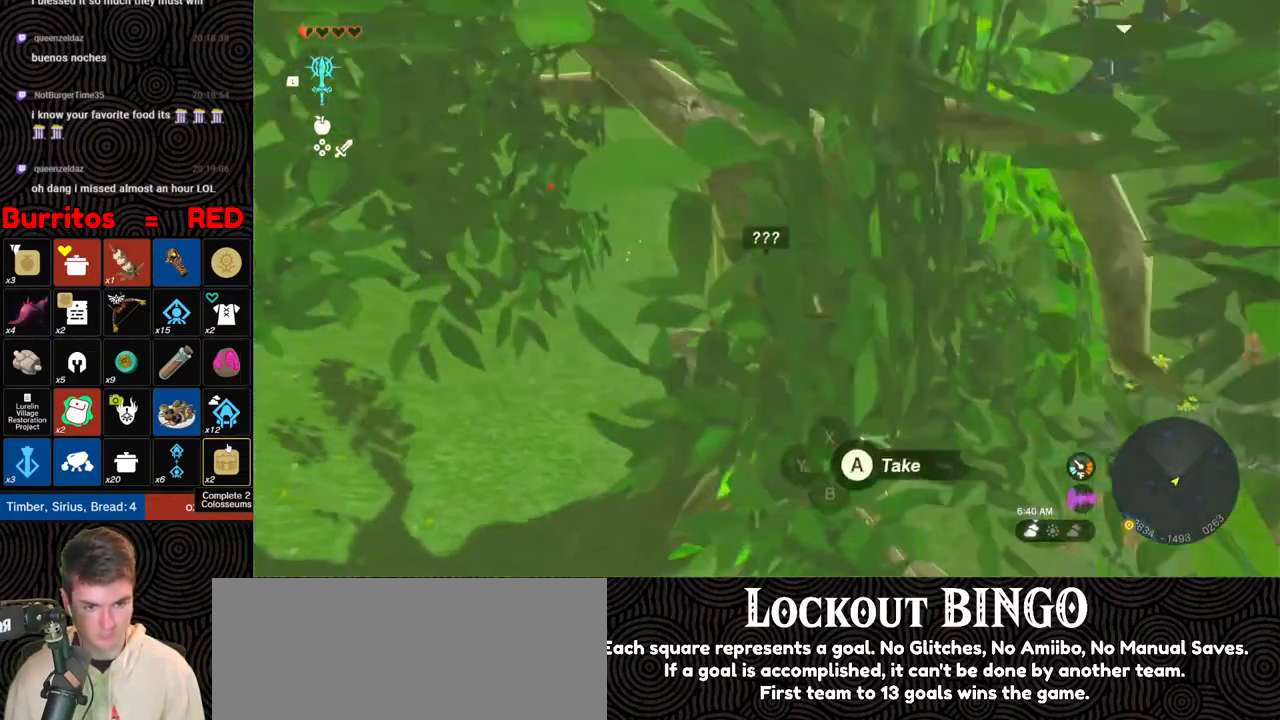
{"buttons": ["B"], "left_stick": "down", "right_stick": "up-left", "events": [[167, "right_stick", "up-left"], [367, "left_stick", "down"]]}
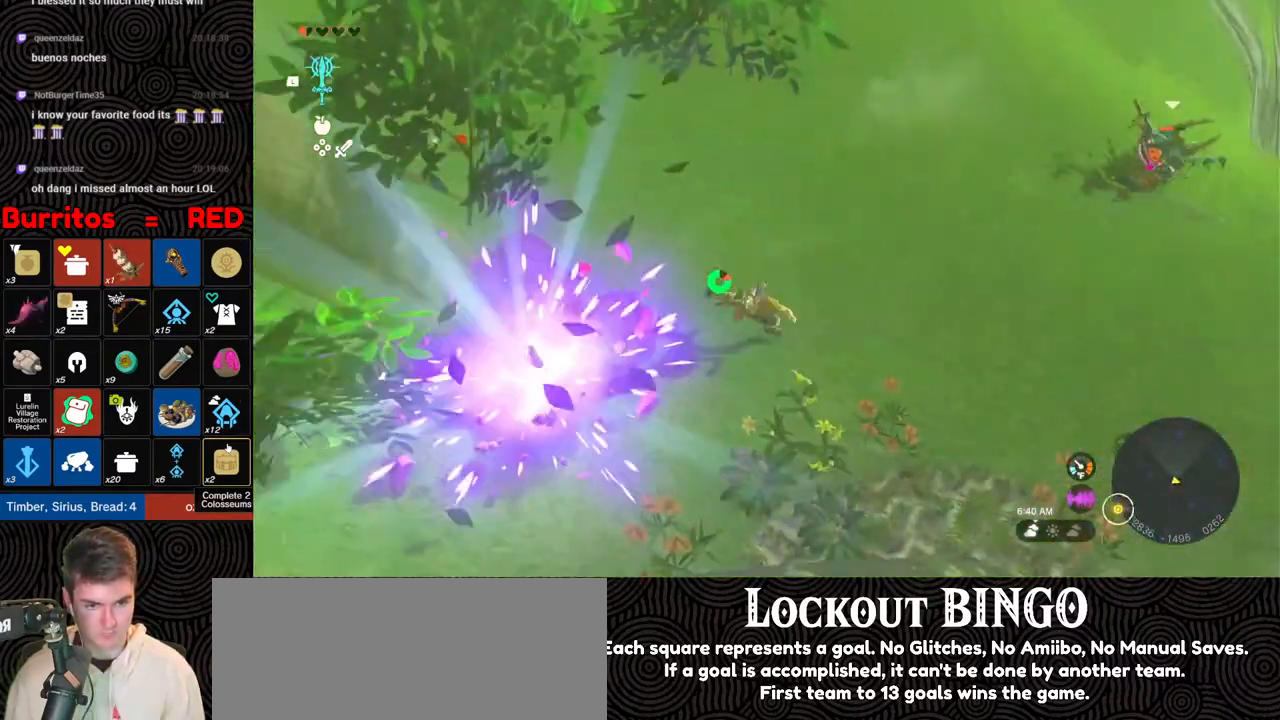
{"buttons": [], "left_stick": "left", "right_stick": "down-right", "events": [[17, "left_stick", "down-left"], [117, "B", "up"], [150, "left_stick", "left"], [183, "right_stick", "center"], [433, "right_stick", "down-right"]]}
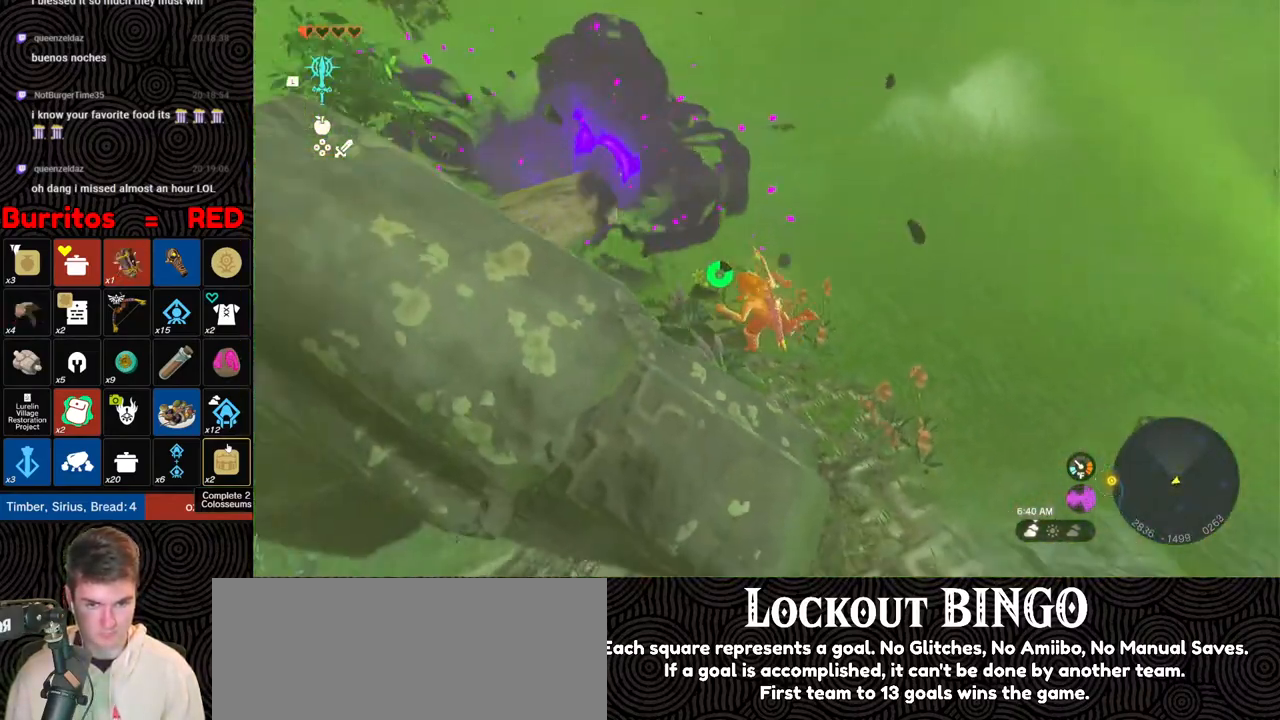
{"buttons": ["Y"], "left_stick": "center", "right_stick": "center", "events": [[100, "right_stick", "right"], [250, "left_stick", "up-left"], [250, "right_stick", "center"], [350, "Y", "down"], [433, "Y", "up"], [483, "Y", "down"], [500, "left_stick", "center"]]}
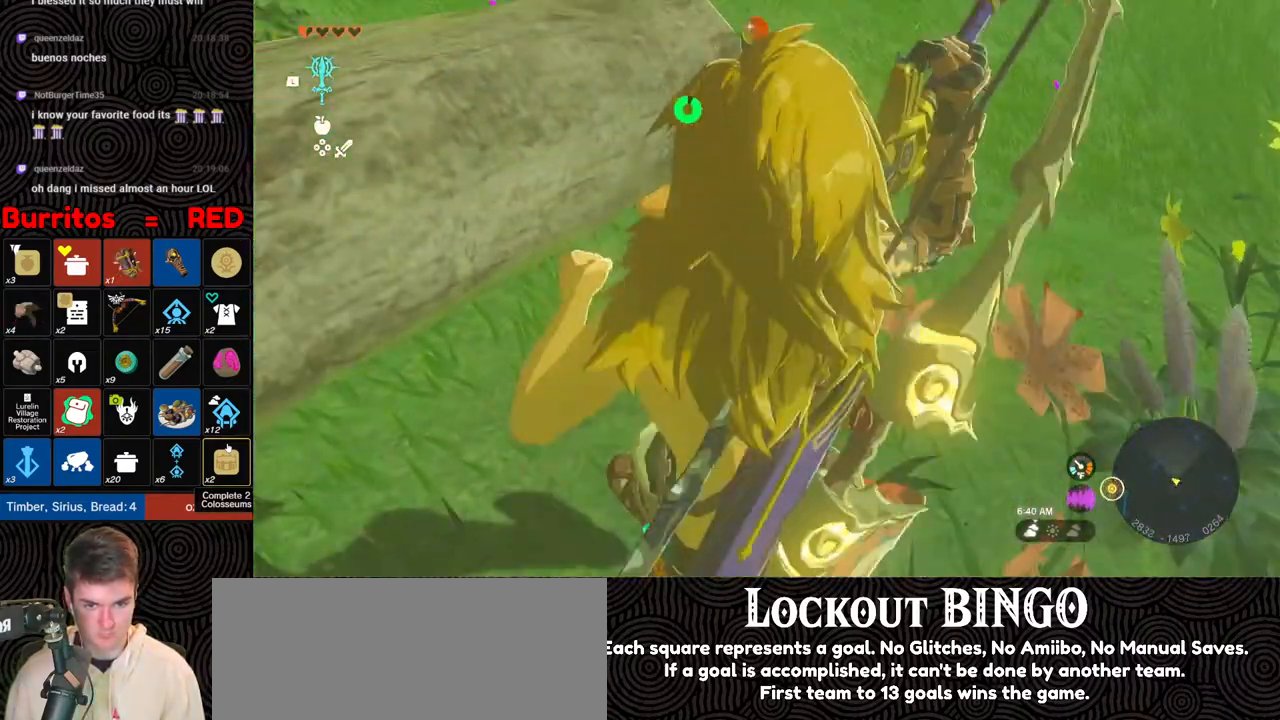
{"buttons": [], "left_stick": "center", "right_stick": "center", "events": [[67, "Y", "up"], [133, "Y", "down"], [183, "Y", "up"], [283, "Y", "down"], [350, "Y", "up"], [400, "Y", "down"], [483, "Y", "up"]]}
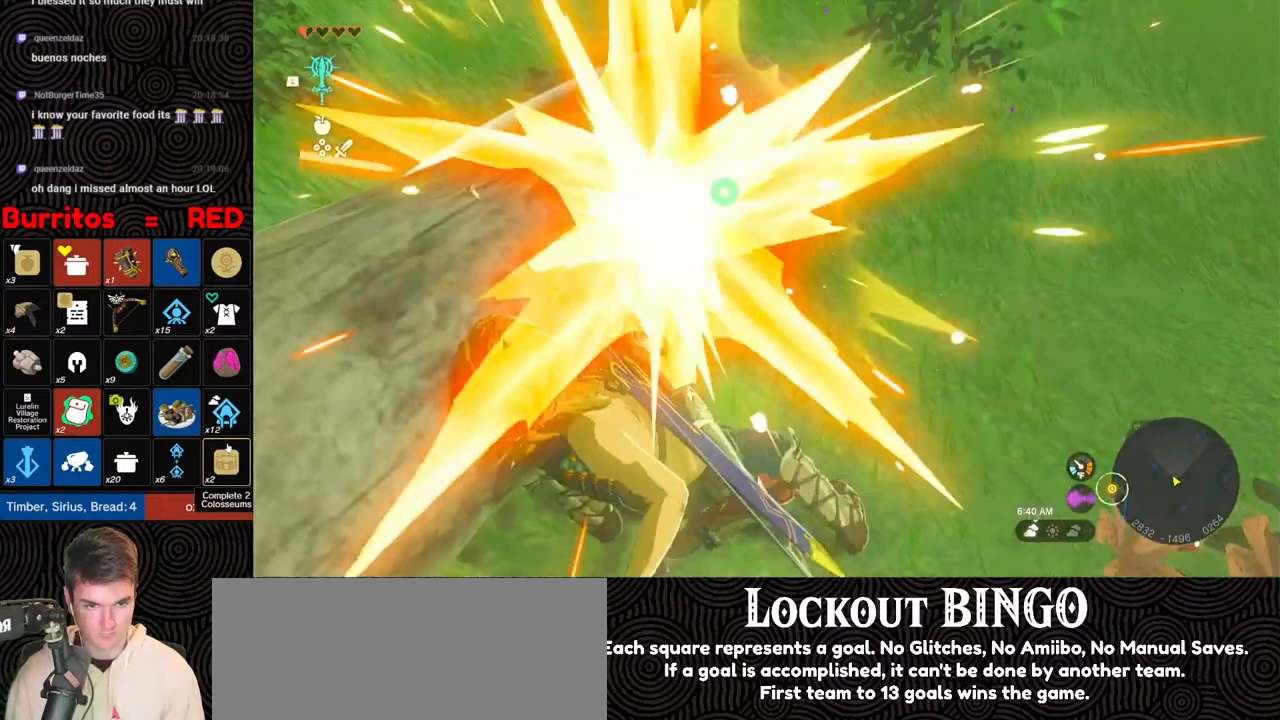
{"buttons": [], "left_stick": "up", "right_stick": "left", "events": [[83, "right_stick", "left"], [500, "left_stick", "up"]]}
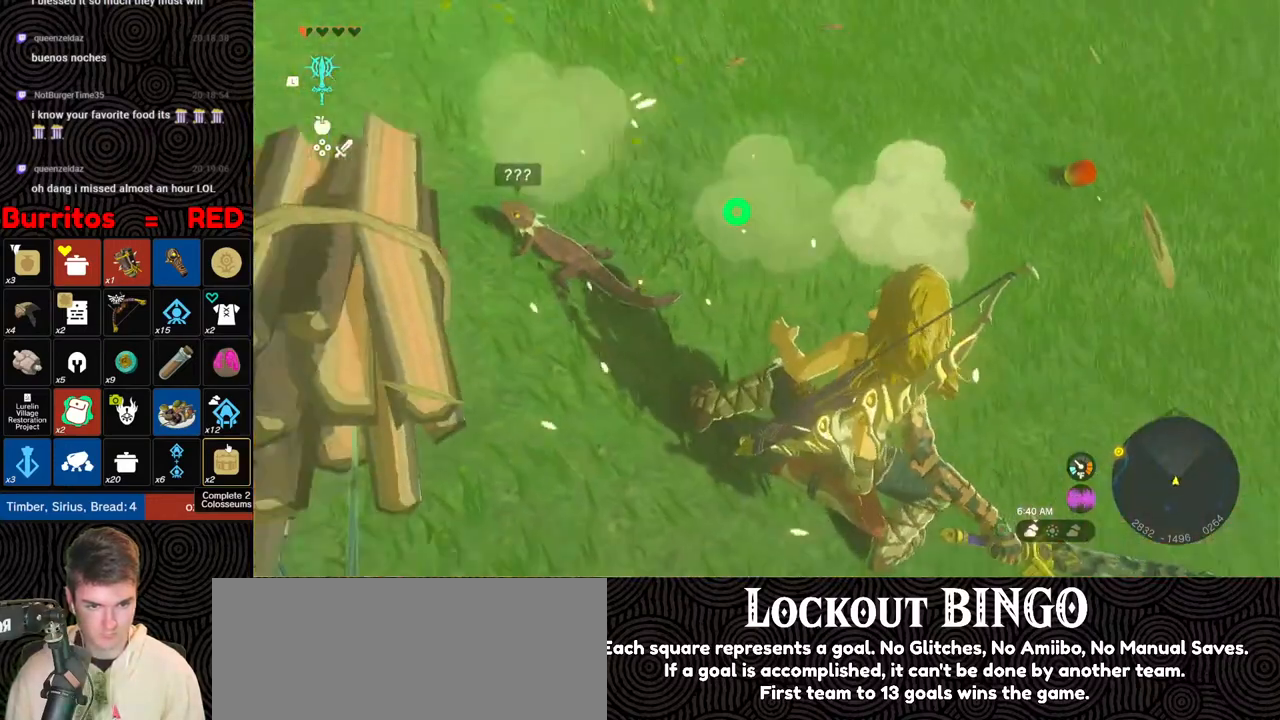
{"buttons": [], "left_stick": "down", "right_stick": "center", "events": [[17, "right_stick", "center"], [183, "left_stick", "up-left"], [200, "right_stick", "left"], [383, "right_stick", "center"], [417, "left_stick", "down-left"], [467, "left_stick", "down"]]}
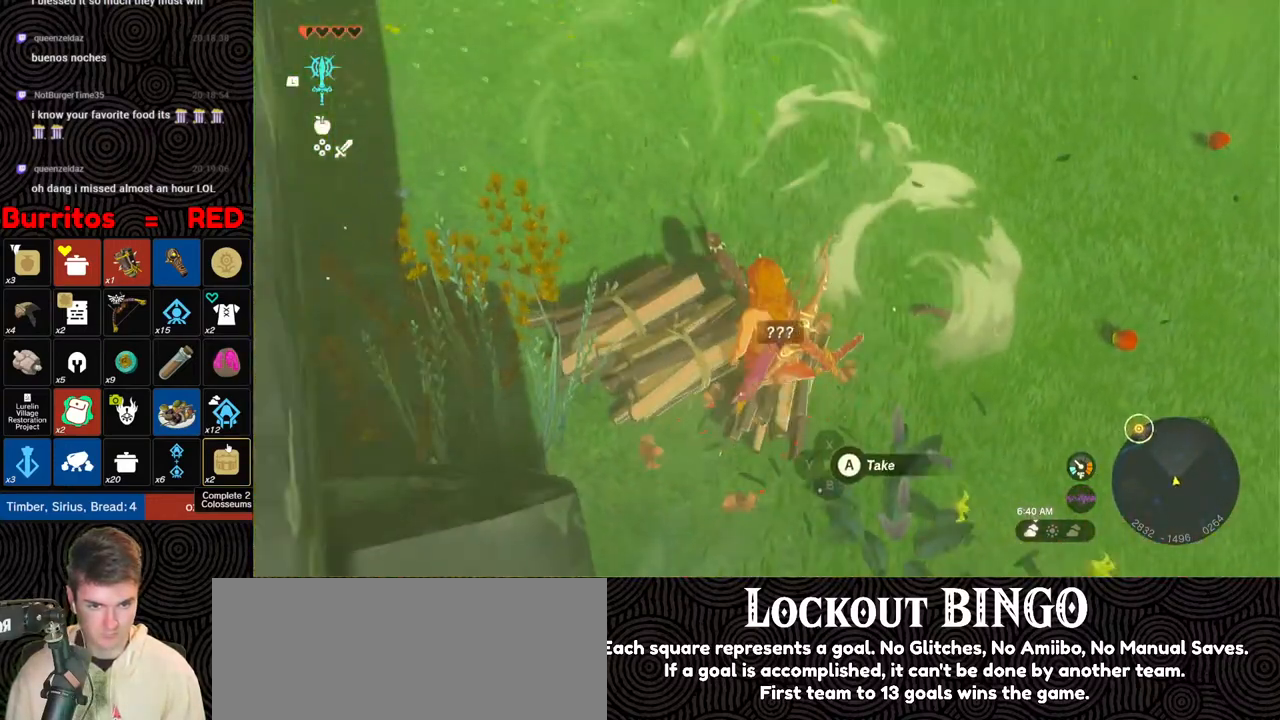
{"buttons": [], "left_stick": "right", "right_stick": "center", "events": [[83, "left_stick", "down-right"], [167, "A", "down"], [267, "A", "up"], [333, "A", "down"], [383, "left_stick", "right"], [417, "A", "up"]]}
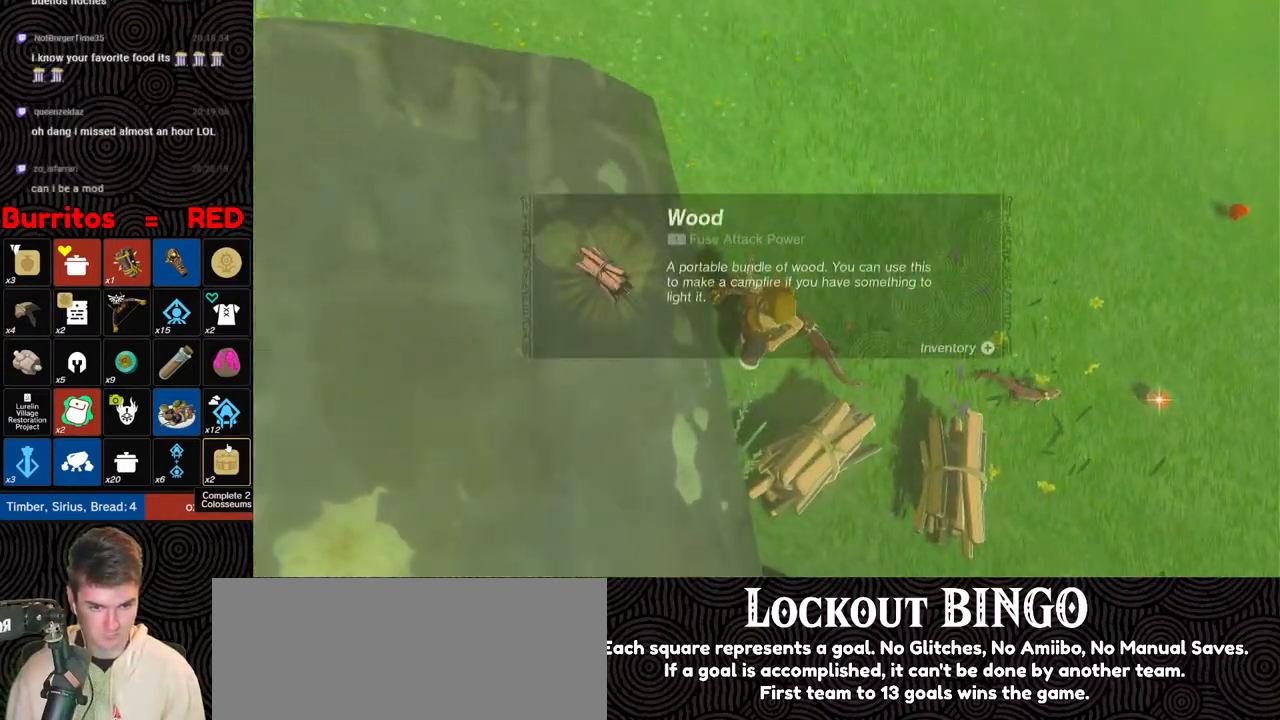
{"buttons": [], "left_stick": "center", "right_stick": "right", "events": [[83, "right_stick", "right"], [167, "left_stick", "center"]]}
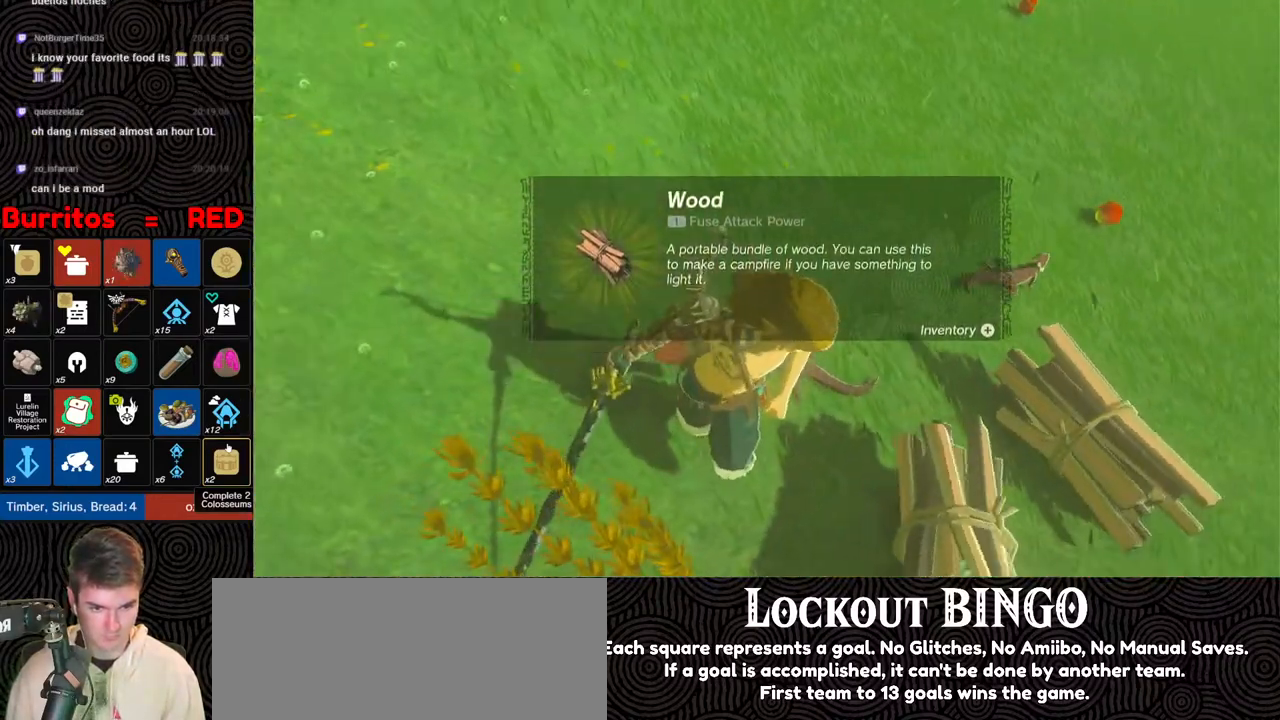
{"buttons": ["B"], "left_stick": "left", "right_stick": "center", "events": [[217, "left_stick", "up-left"], [233, "right_stick", "down-right"], [267, "left_stick", "left"], [417, "right_stick", "center"], [450, "B", "down"]]}
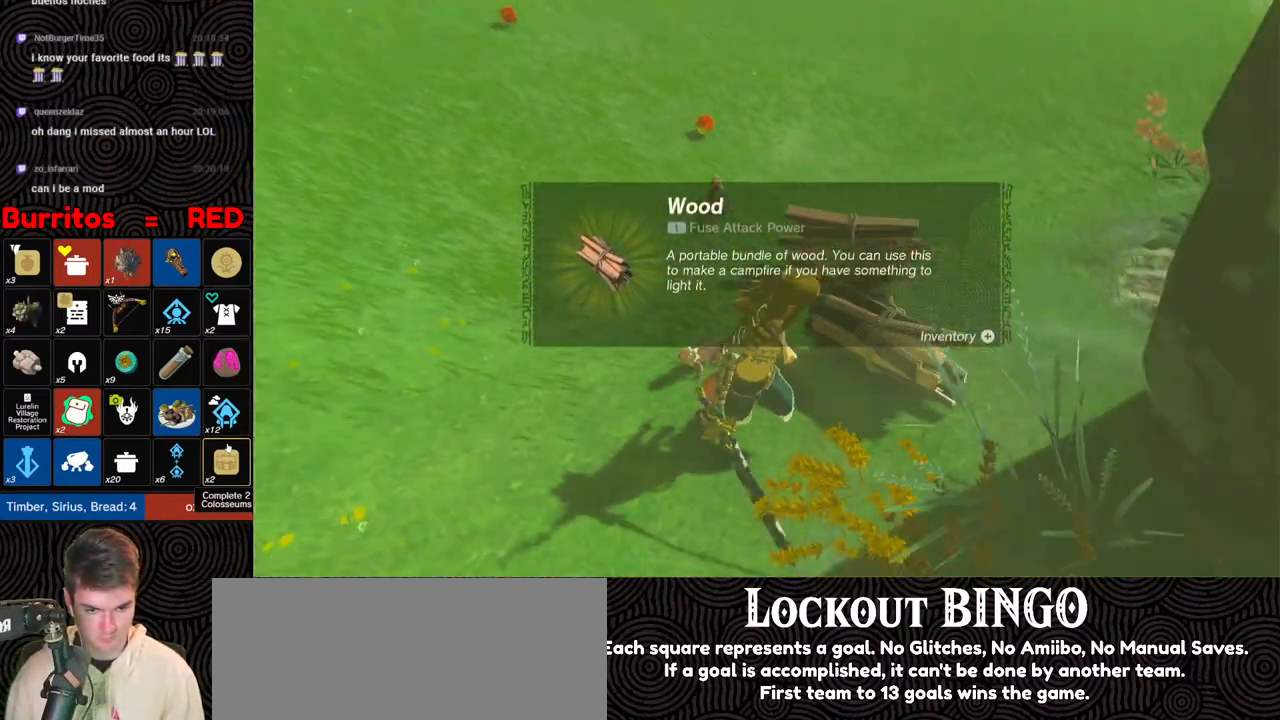
{"buttons": [], "left_stick": "left", "right_stick": "center", "events": [[33, "B", "up"], [117, "B", "down"], [167, "B", "up"], [250, "B", "down"], [333, "B", "up"], [400, "B", "down"], [450, "B", "up"]]}
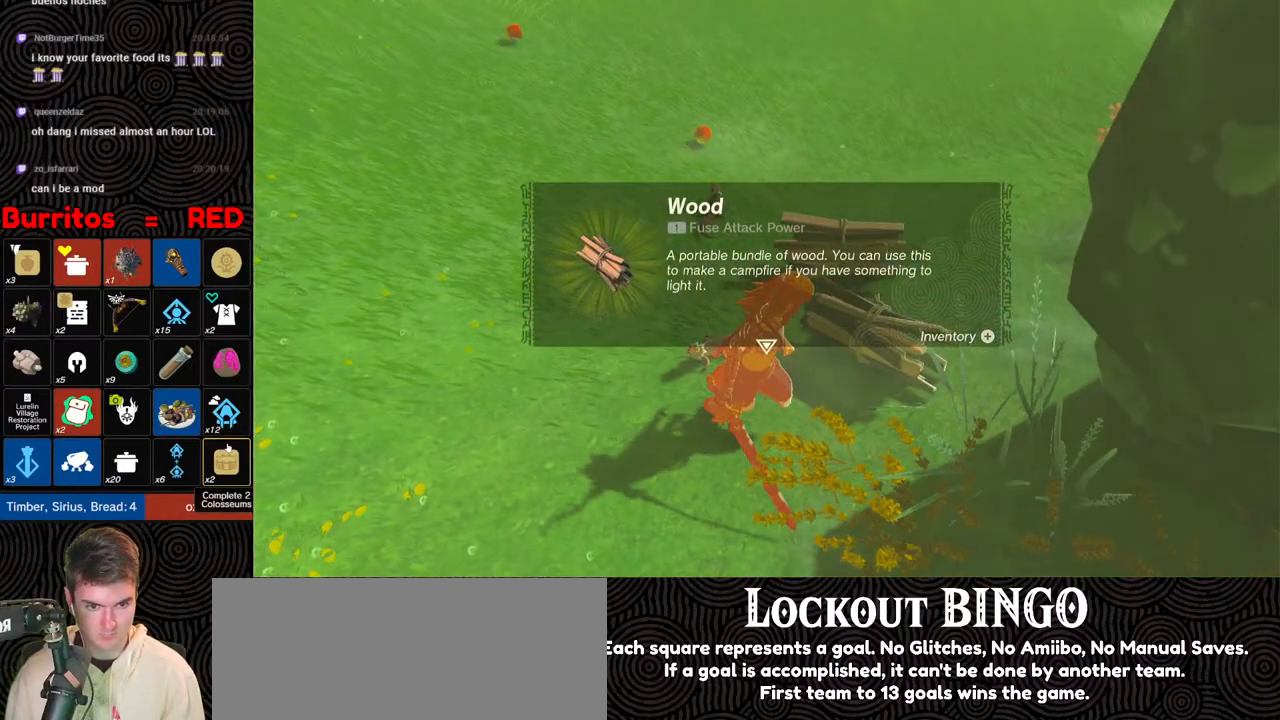
{"buttons": ["A"], "left_stick": "up-left", "right_stick": "center", "events": [[17, "B", "down"], [100, "B", "up"], [183, "A", "down"], [250, "A", "up"], [283, "left_stick", "up-left"], [317, "A", "down"], [383, "A", "up"], [450, "A", "down"]]}
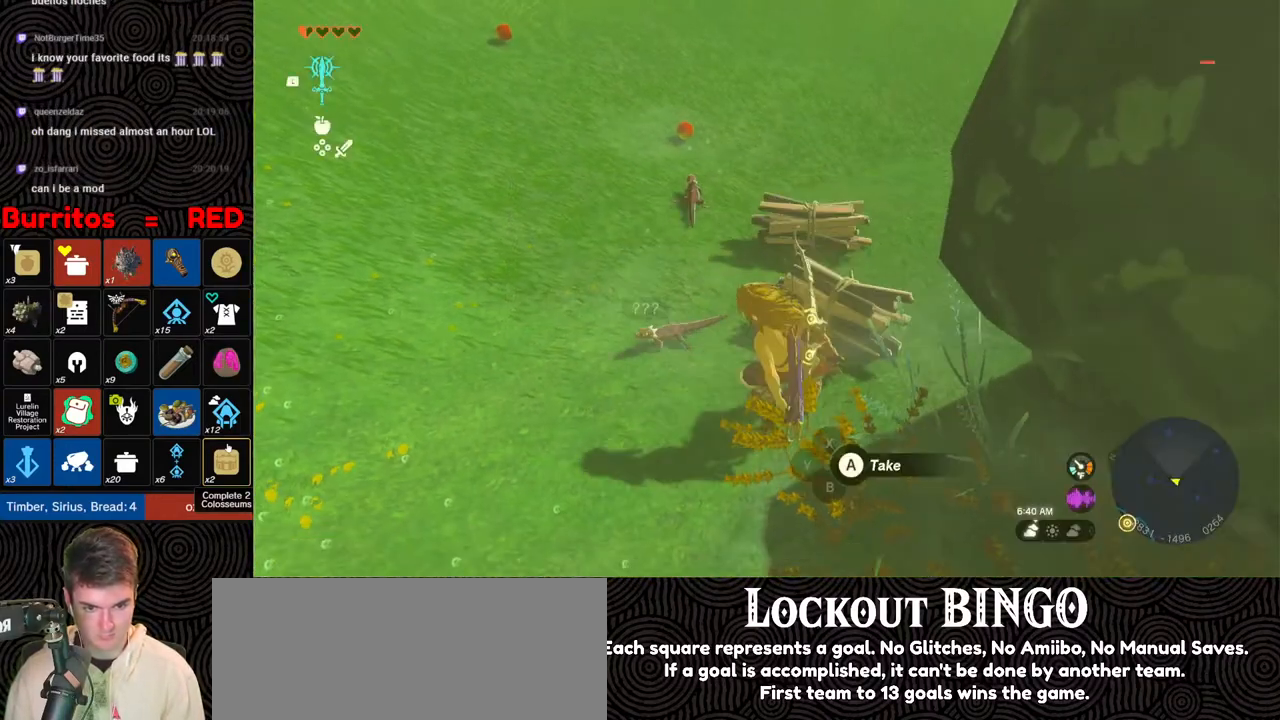
{"buttons": [], "left_stick": "up-right", "right_stick": "up-right", "events": [[17, "A", "up"], [67, "A", "down"], [133, "A", "up"], [200, "A", "down"], [283, "A", "up"], [317, "left_stick", "up-right"], [433, "right_stick", "up-right"]]}
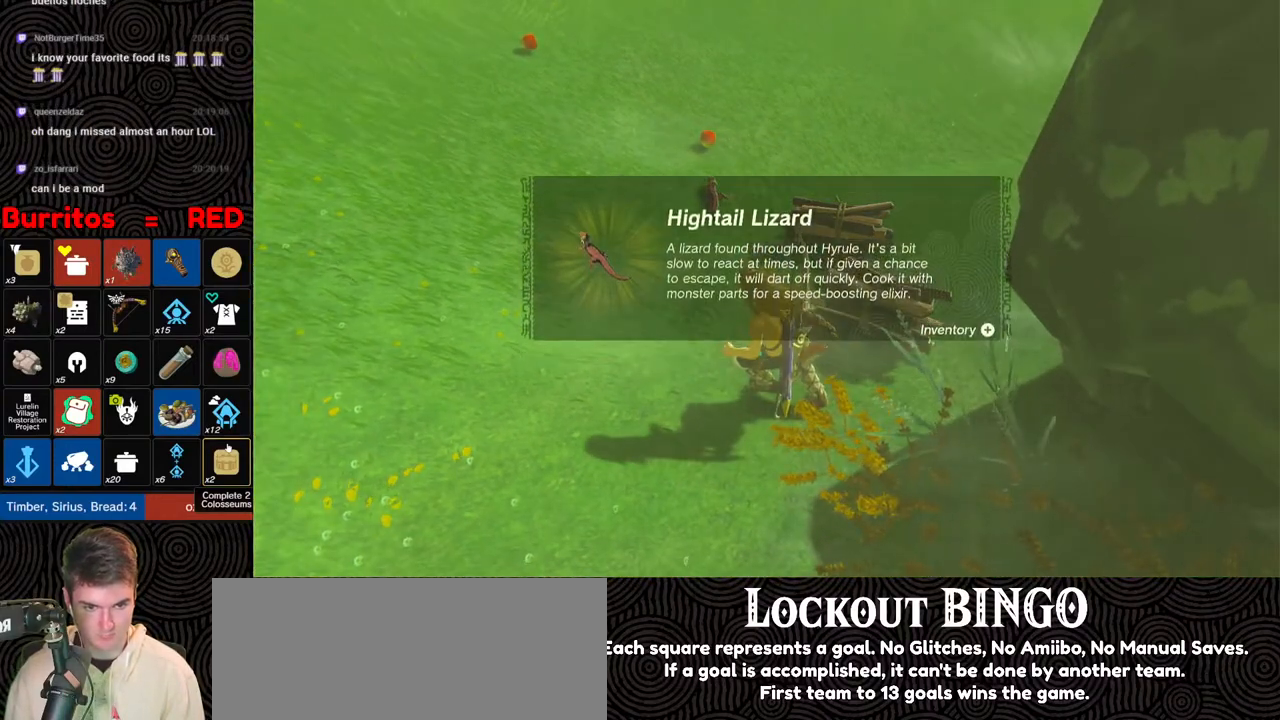
{"buttons": ["B"], "left_stick": "up", "right_stick": "center", "events": [[67, "left_stick", "center"], [67, "right_stick", "up"], [233, "left_stick", "up"], [233, "right_stick", "center"], [317, "B", "down"], [400, "B", "up"], [450, "B", "down"]]}
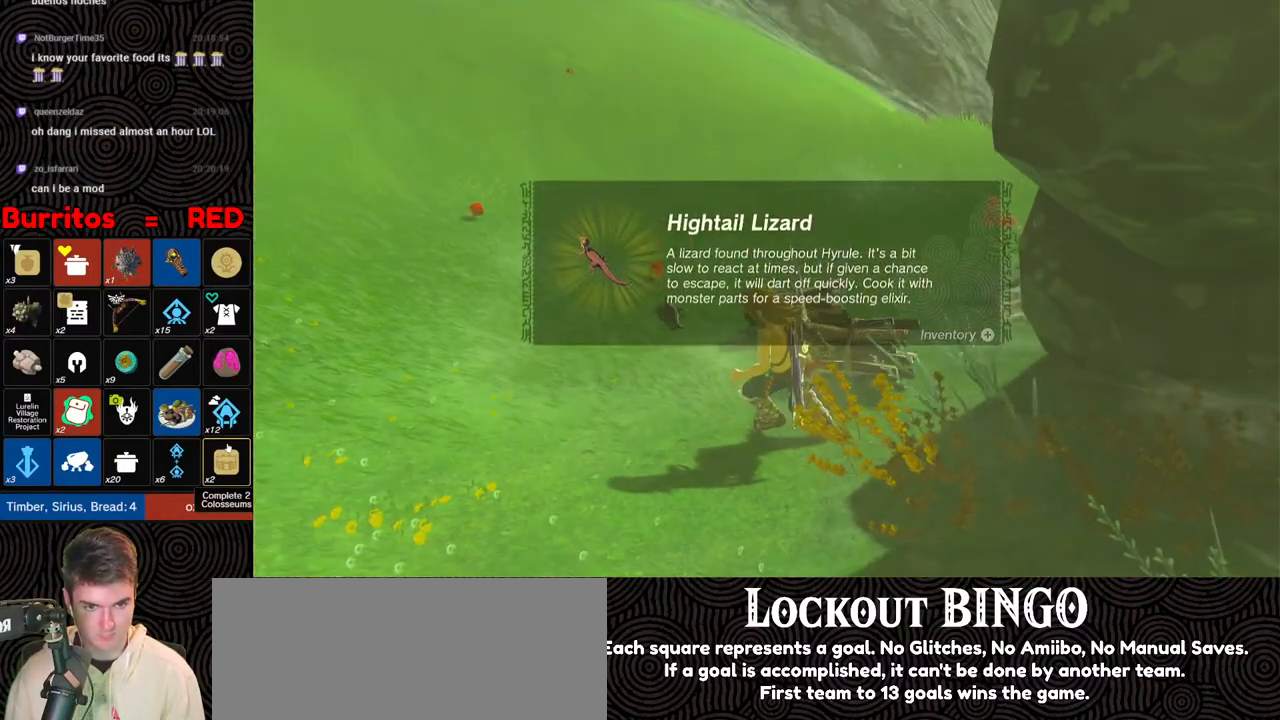
{"buttons": [], "left_stick": "up", "right_stick": "center", "events": [[33, "B", "up"], [117, "B", "down"], [183, "B", "up"], [267, "B", "down"], [333, "B", "up"], [400, "B", "down"], [500, "B", "up"]]}
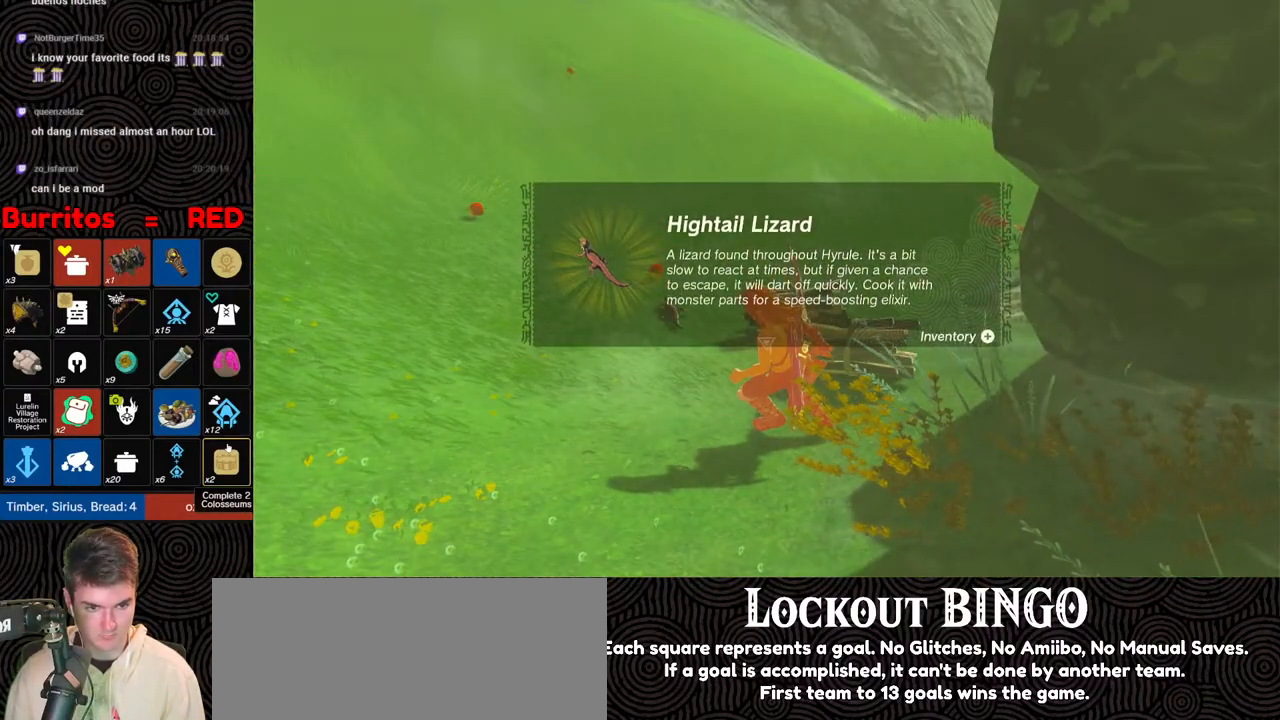
{"buttons": [], "left_stick": "up", "right_stick": "center", "events": [[33, "B", "down"], [100, "B", "up"], [317, "B", "down"], [383, "B", "up"]]}
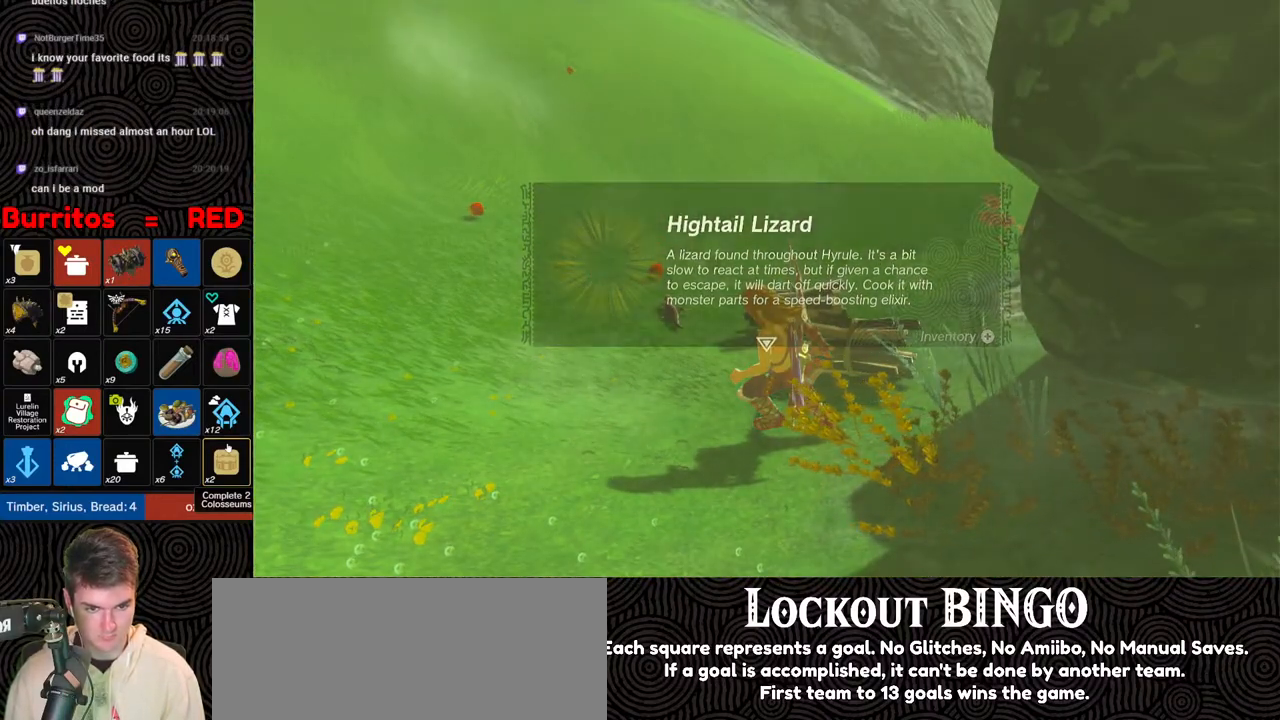
{"buttons": [], "left_stick": "up", "right_stick": "center", "events": [[50, "A", "down"], [67, "A", "up"], [133, "A", "down"], [217, "A", "up"], [250, "A", "down"], [333, "A", "up"], [400, "A", "down"], [467, "A", "up"]]}
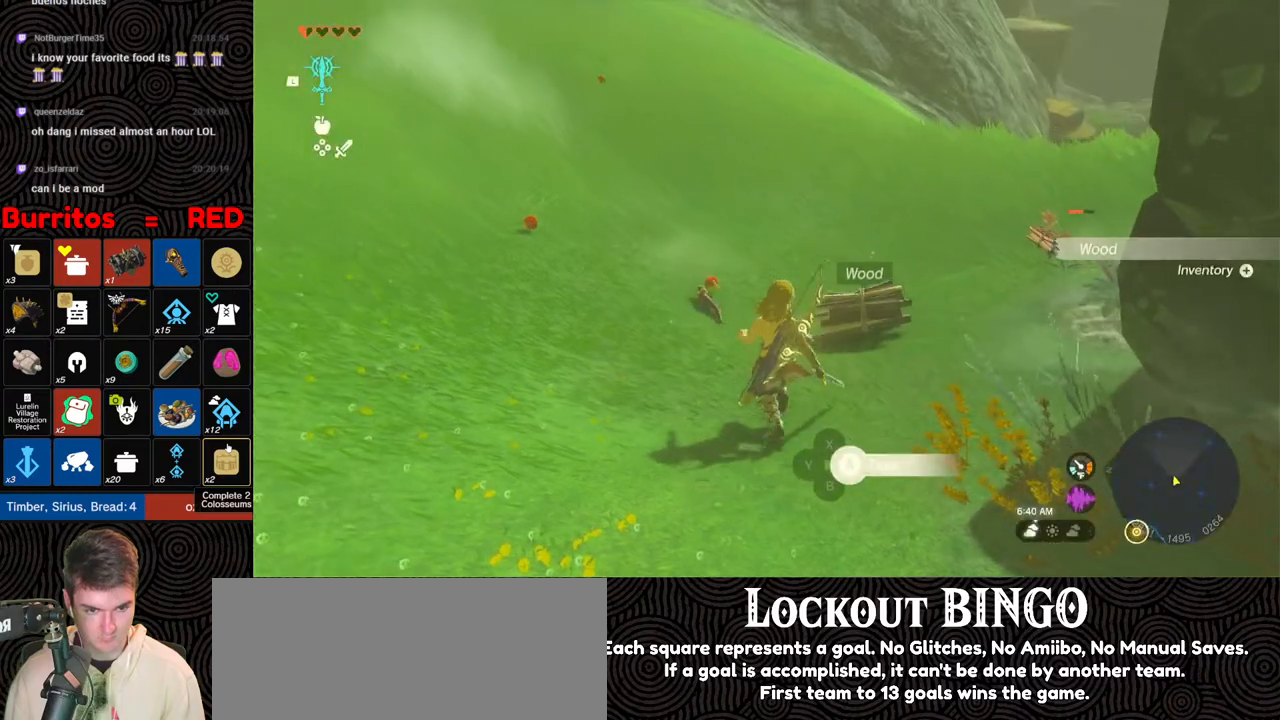
{"buttons": ["A"], "left_stick": "up-left", "right_stick": "center", "events": [[33, "A", "down"], [117, "A", "up"], [183, "A", "down"], [267, "A", "up"], [267, "left_stick", "up-left"], [333, "A", "down"], [400, "A", "up"], [467, "A", "down"]]}
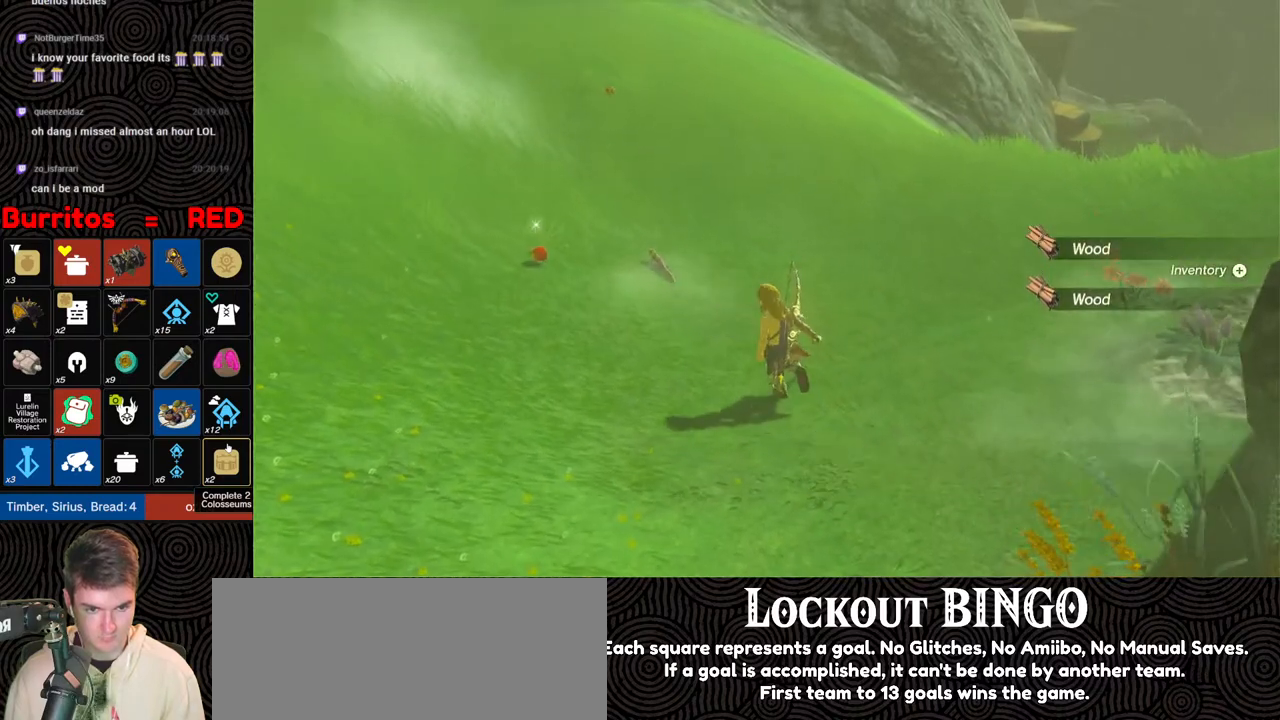
{"buttons": [], "left_stick": "up-left", "right_stick": "right", "events": [[33, "A", "up"], [100, "A", "down"], [200, "A", "up"], [400, "right_stick", "right"]]}
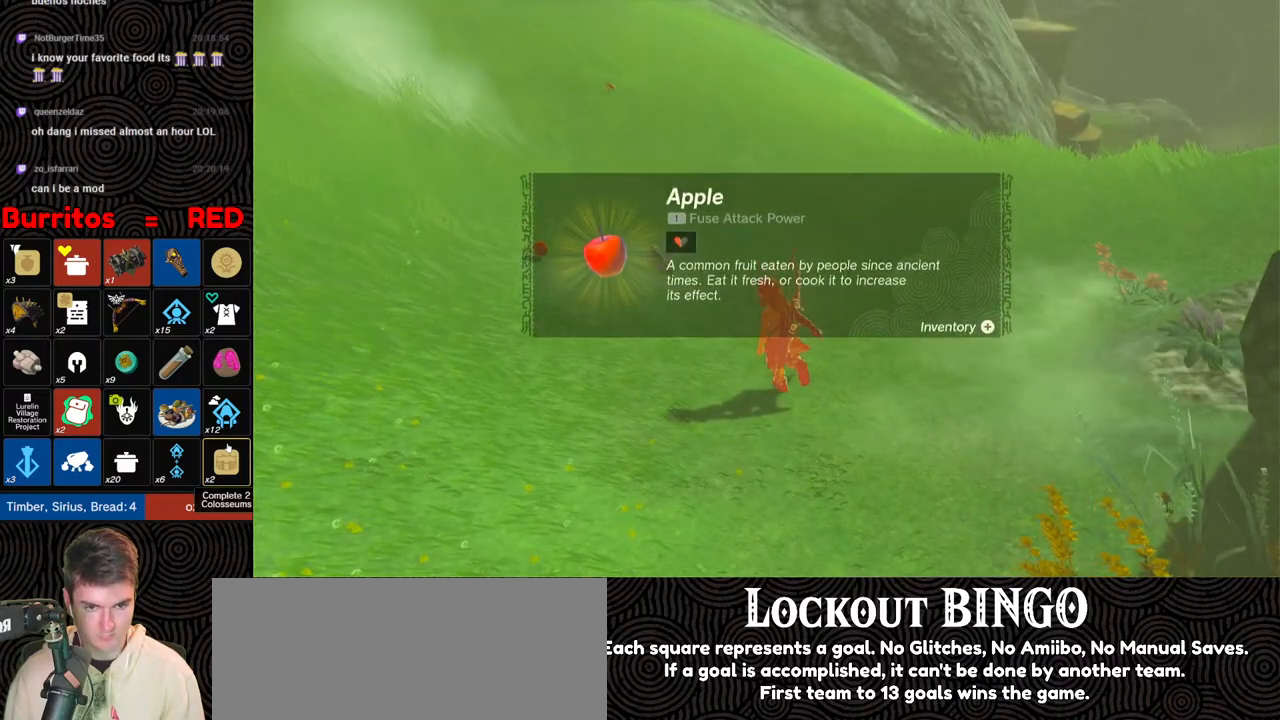
{"buttons": ["B"], "left_stick": "left", "right_stick": "center", "events": [[67, "left_stick", "center"], [133, "right_stick", "center"], [233, "left_stick", "left"], [300, "B", "down"], [367, "B", "up"], [467, "B", "down"]]}
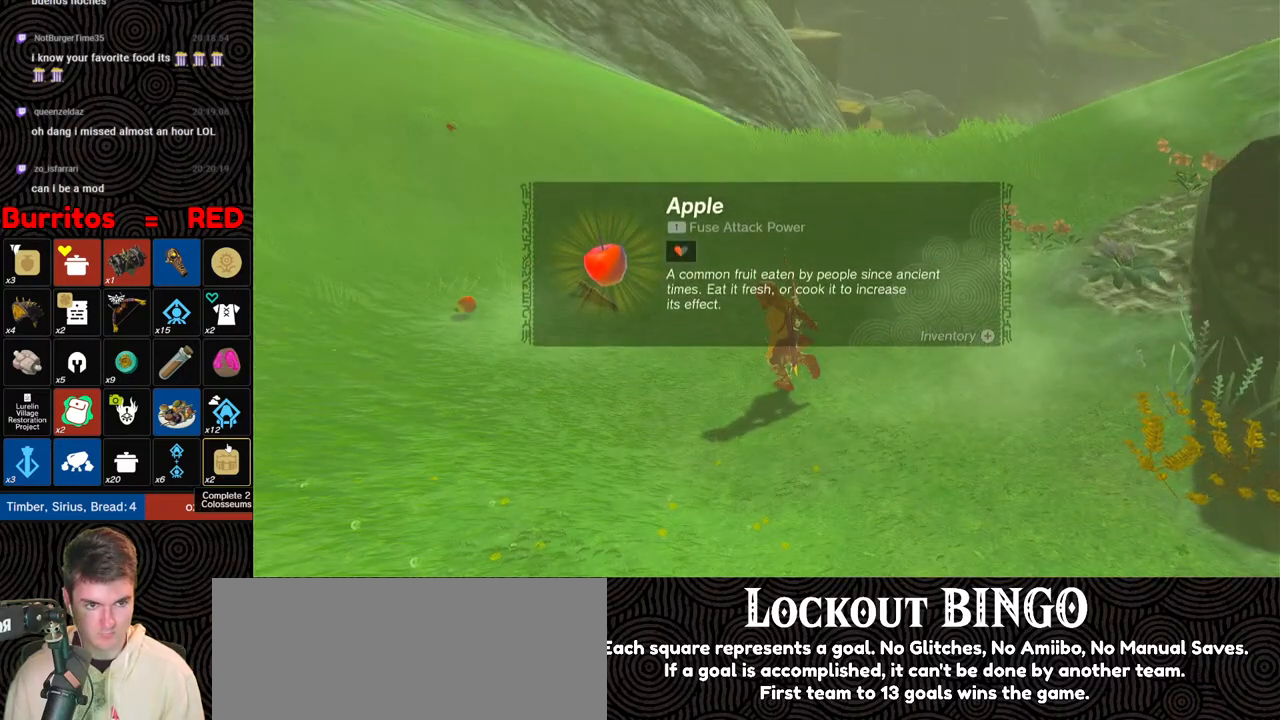
{"buttons": [], "left_stick": "left", "right_stick": "center", "events": [[17, "B", "up"], [100, "B", "down"], [183, "B", "up"], [250, "B", "down"], [333, "B", "up"], [400, "B", "down"], [483, "B", "up"]]}
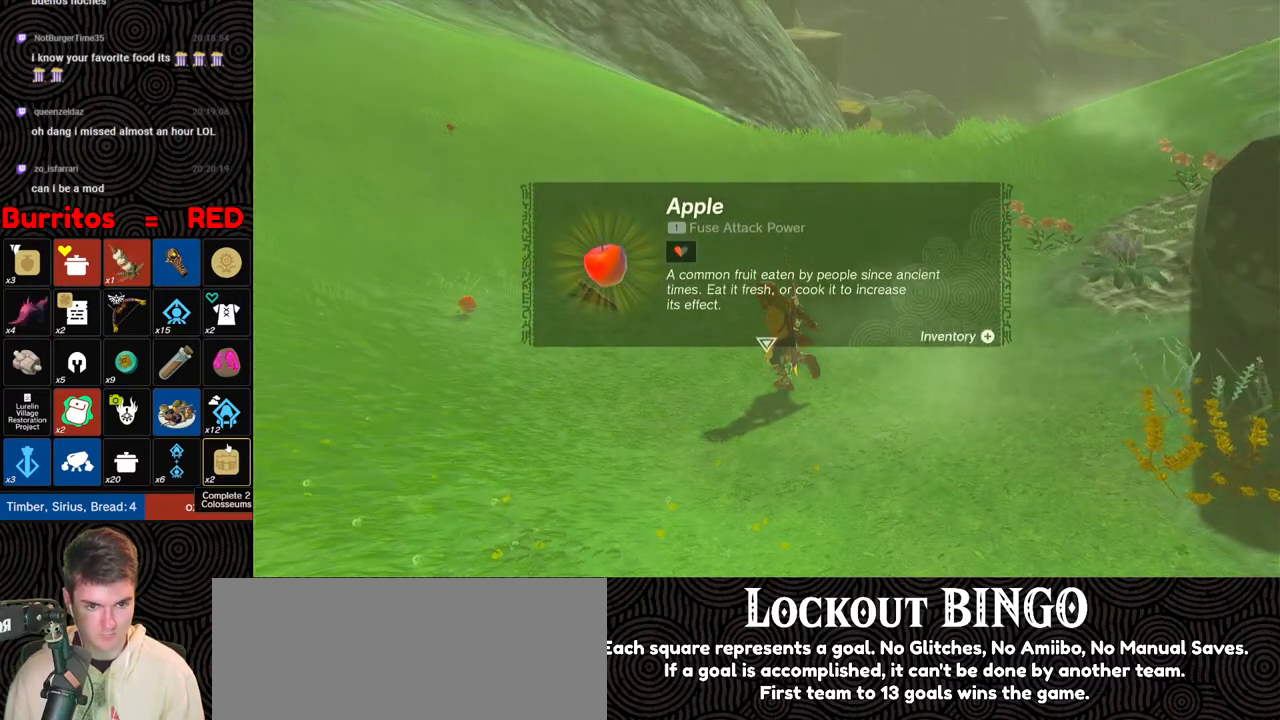
{"buttons": ["A"], "left_stick": "up-left", "right_stick": "center", "events": [[50, "B", "down"], [133, "B", "up"], [183, "B", "down"], [250, "B", "up"], [300, "B", "down"], [450, "B", "up"], [500, "A", "down"], [500, "left_stick", "up-left"]]}
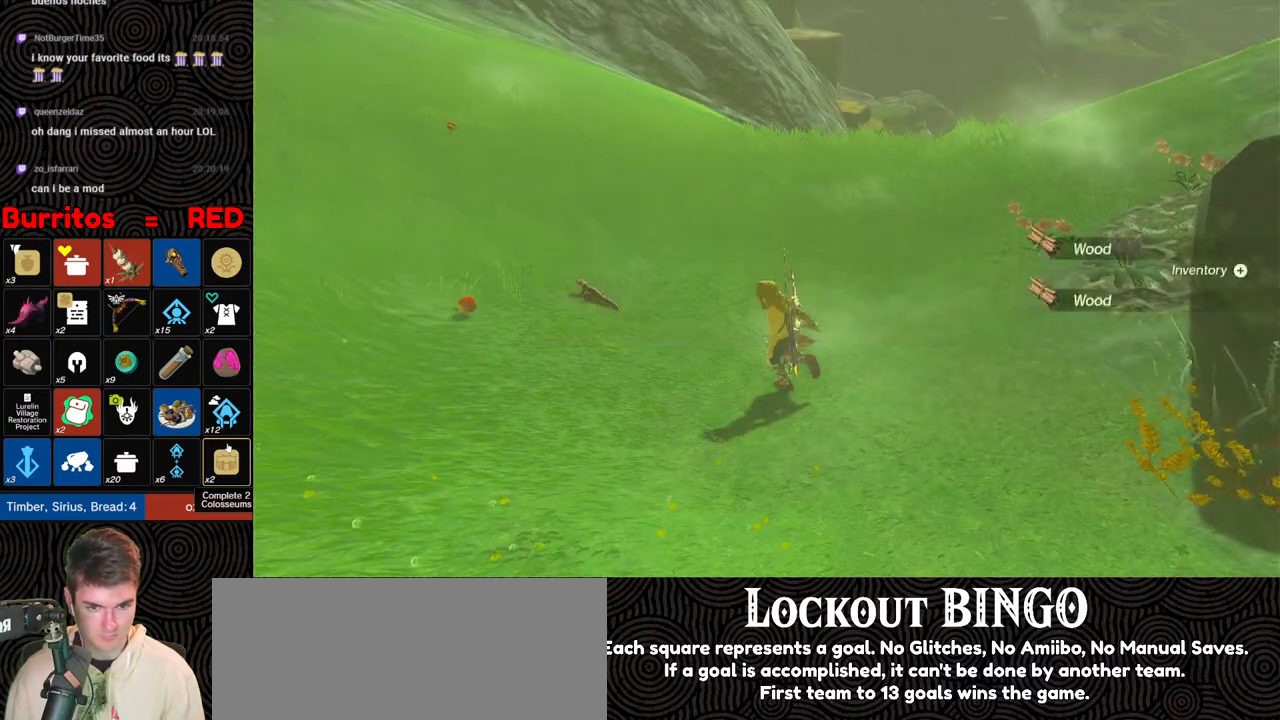
{"buttons": [], "left_stick": "up-left", "right_stick": "center", "events": [[117, "A", "up"], [167, "A", "down"], [317, "A", "up"], [367, "B", "down"], [450, "B", "up"]]}
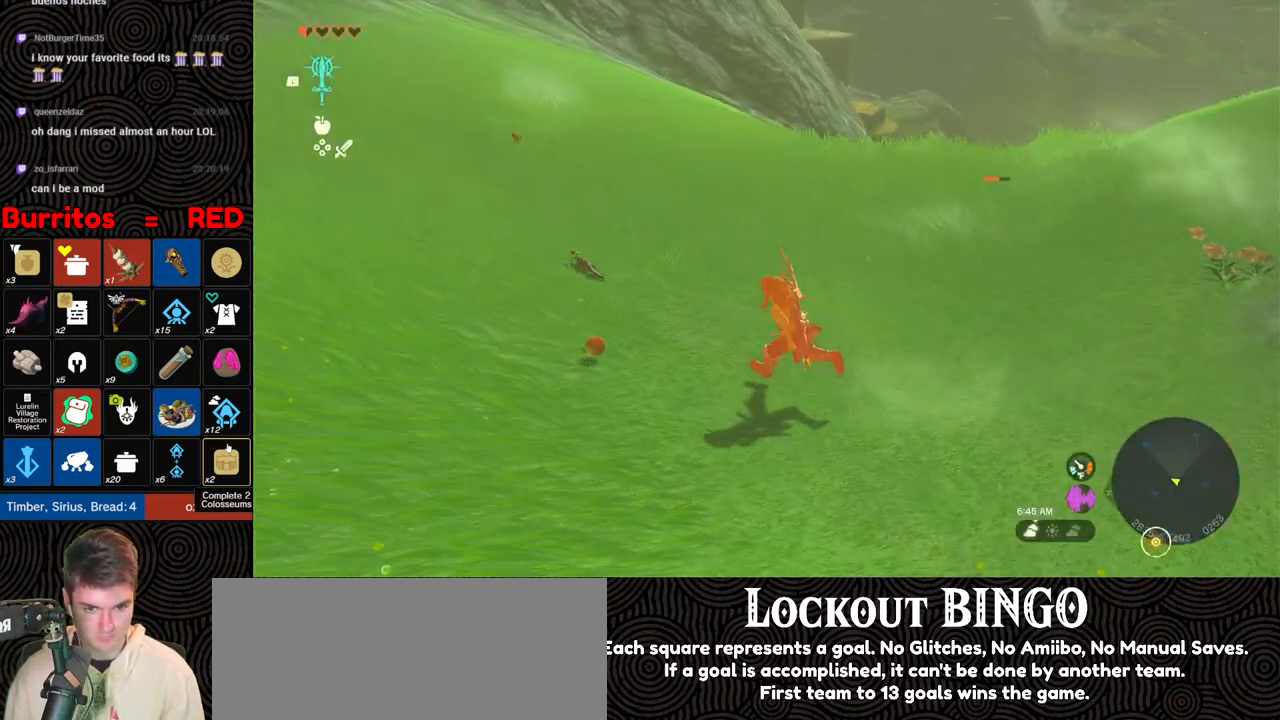
{"buttons": [], "left_stick": "up-right", "right_stick": "up-right", "events": [[50, "A", "down"], [117, "A", "up"], [150, "A", "down"], [267, "A", "up"], [267, "left_stick", "up-right"], [383, "right_stick", "up-right"]]}
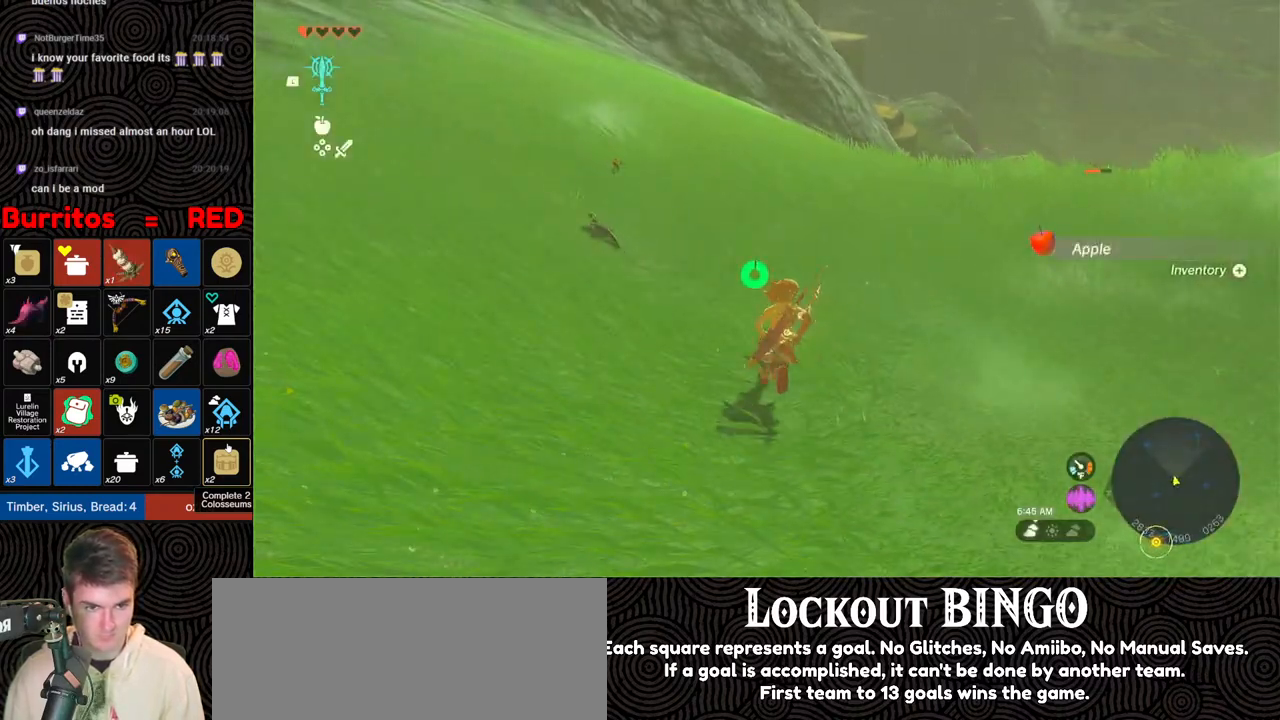
{"buttons": ["B"], "left_stick": "up-right", "right_stick": "center", "events": [[167, "B", "down"], [233, "right_stick", "down-right"], [300, "right_stick", "center"]]}
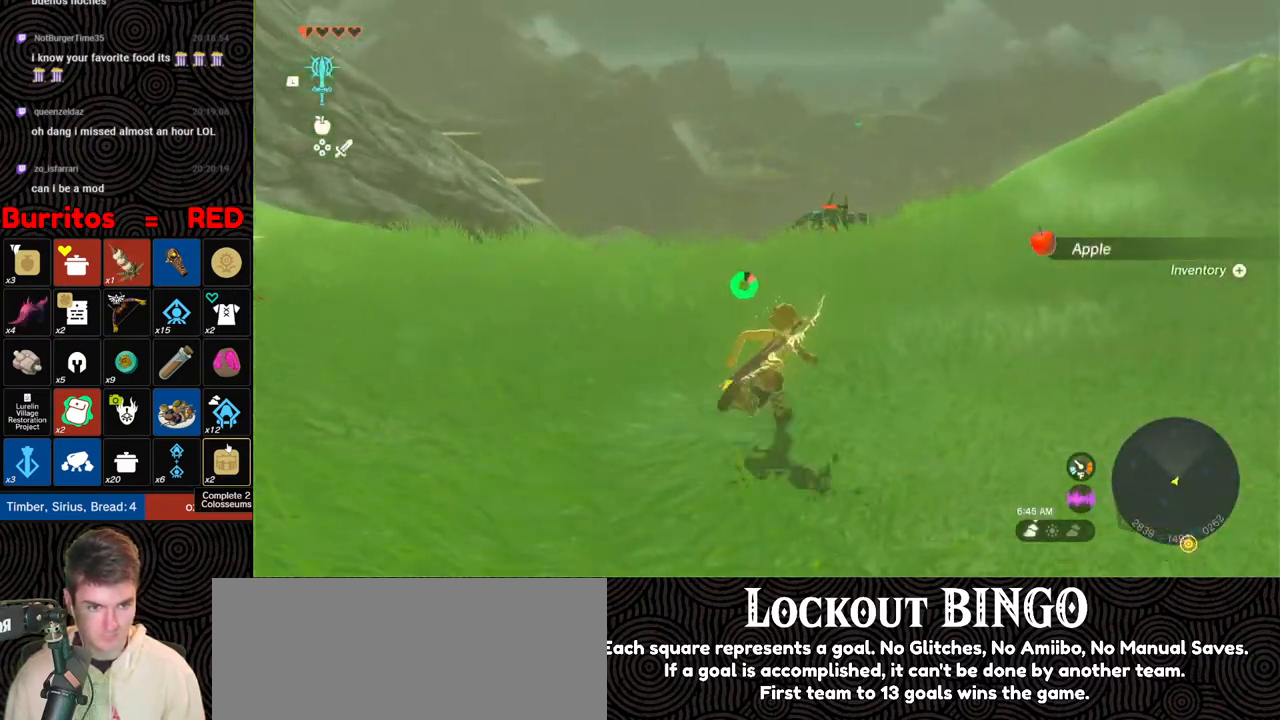
{"buttons": ["B"], "left_stick": "up-right", "right_stick": "down-right", "events": [[200, "right_stick", "right"], [450, "right_stick", "down-right"]]}
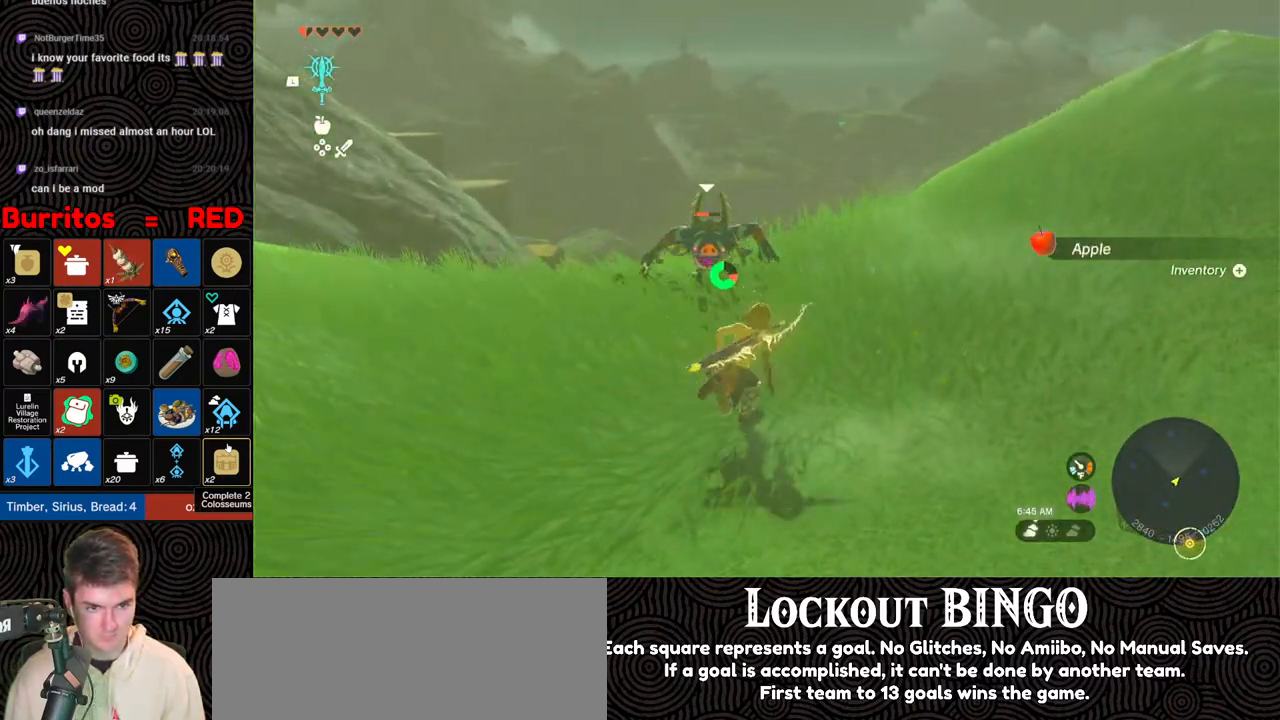
{"buttons": ["B"], "left_stick": "up-right", "right_stick": "left", "events": [[100, "right_stick", "center"], [350, "right_stick", "left"]]}
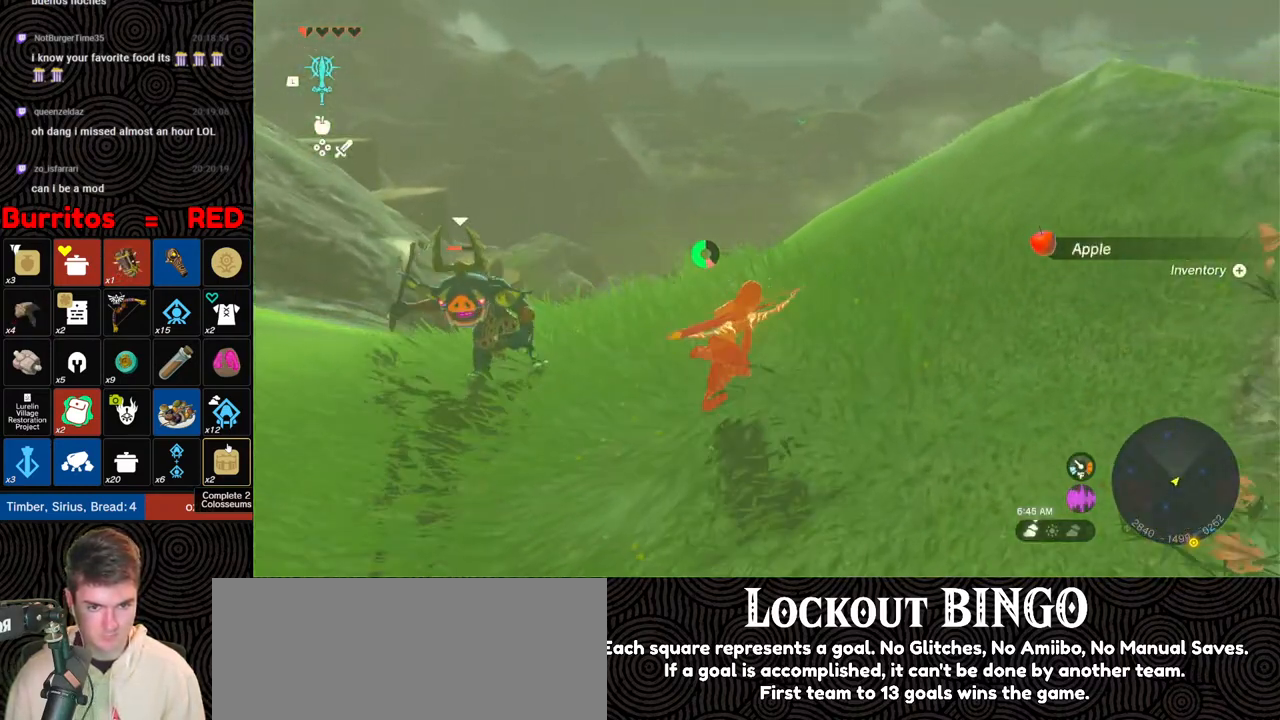
{"buttons": [], "left_stick": "down-right", "right_stick": "down-left", "events": [[217, "B", "up"], [217, "left_stick", "right"], [217, "right_stick", "down-left"], [417, "left_stick", "down-right"], [417, "right_stick", "center"], [500, "right_stick", "down-left"]]}